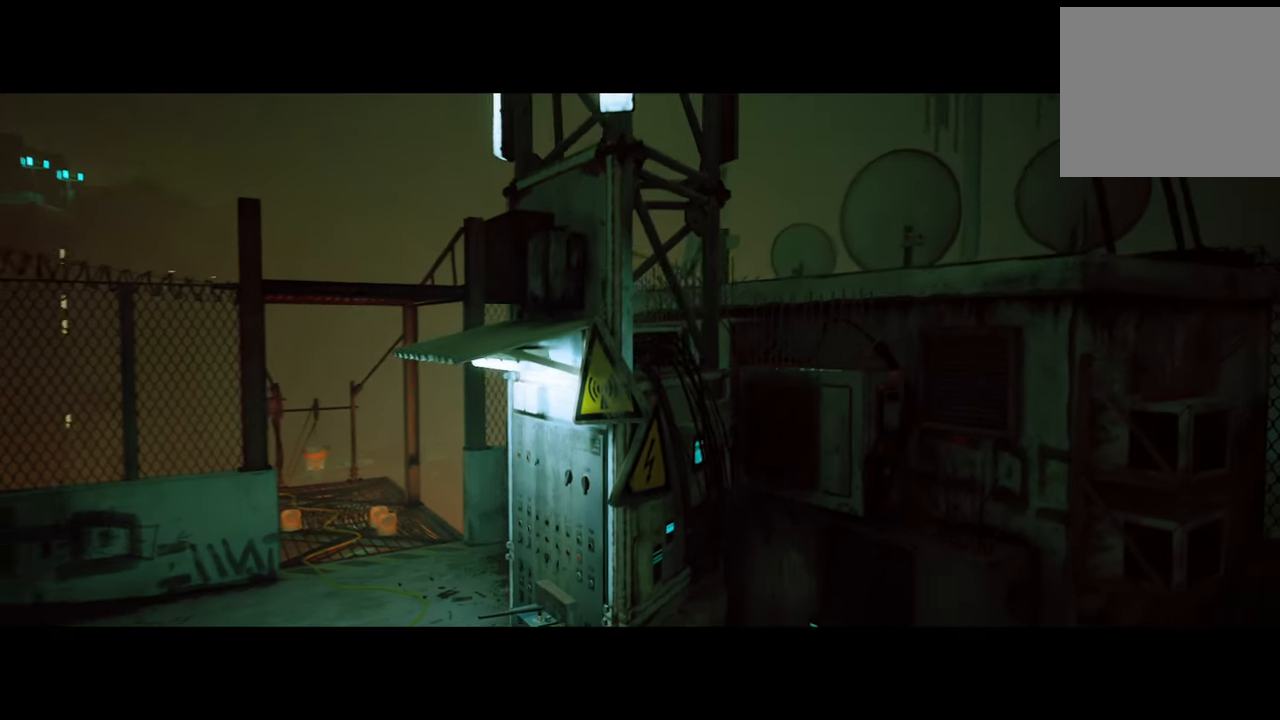
Gameplay with a controller (Xbox layout); each line is a JSON object with the inputs held at the frame after it. "events" lists button and stick changes between this image and that frame as [ms after this image, input, new state], when the widget could be followed in between.
{"buttons": [], "left_stick": "center", "right_stick": "right", "events": [[80, "right_stick", "right"]]}
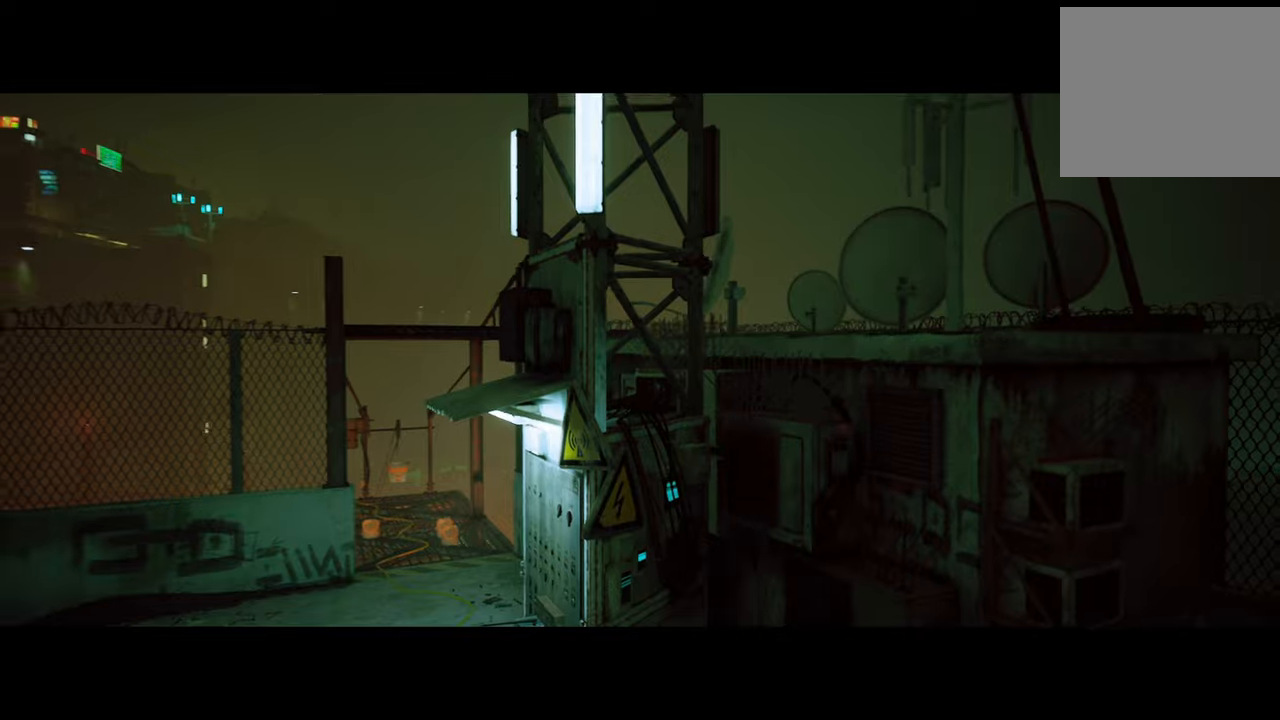
{"buttons": [], "left_stick": "center", "right_stick": "down-right", "events": [[80, "right_stick", "center"], [460, "right_stick", "down-right"]]}
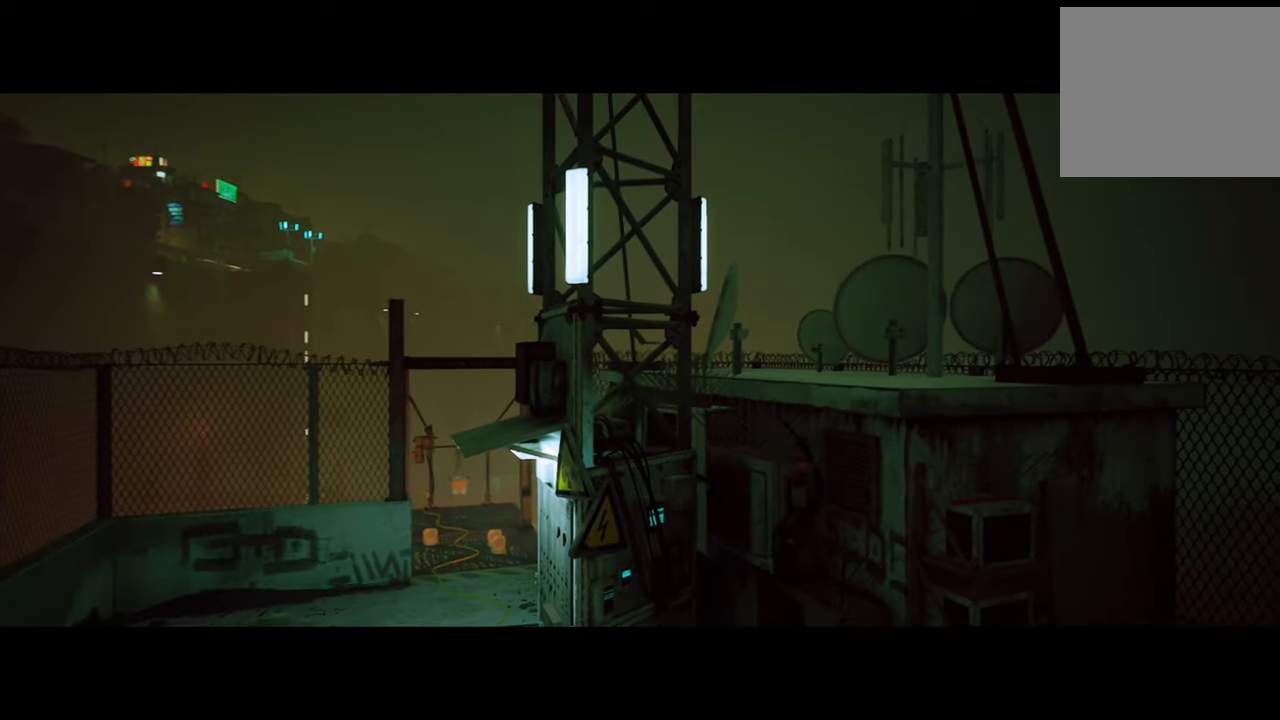
{"buttons": [], "left_stick": "center", "right_stick": "center", "events": [[160, "right_stick", "center"]]}
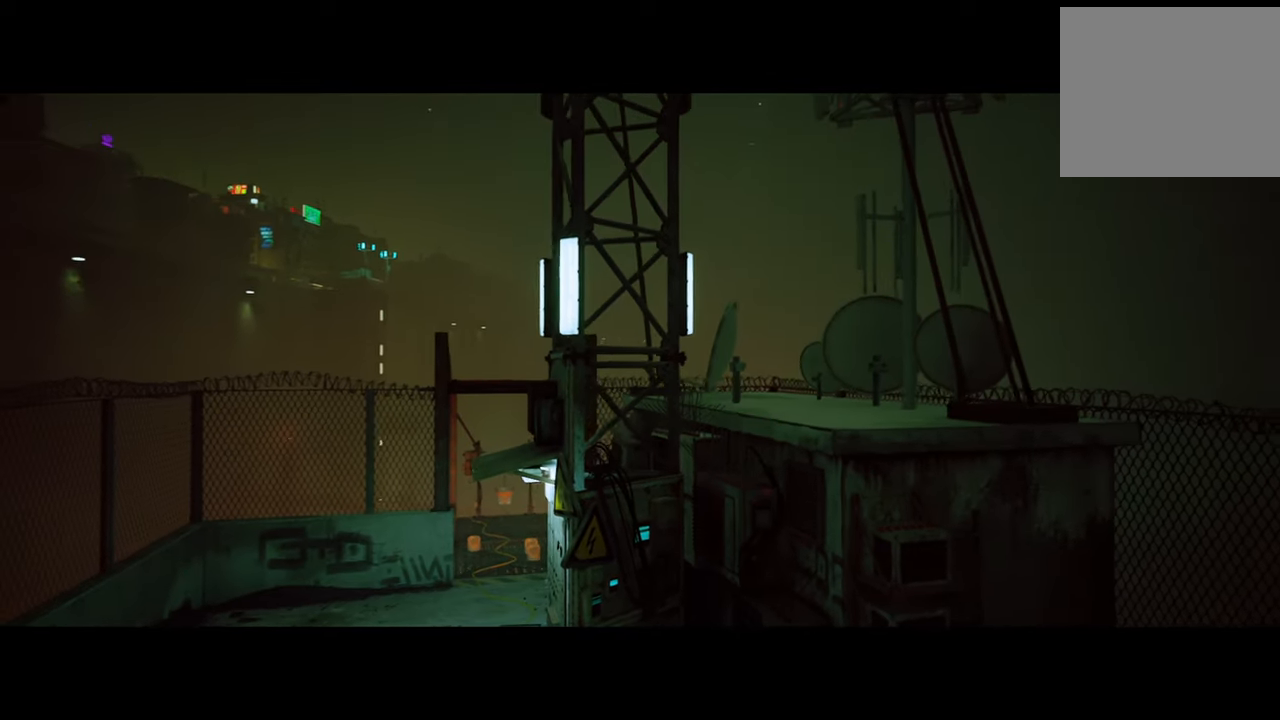
{"buttons": [], "left_stick": "center", "right_stick": "center", "events": []}
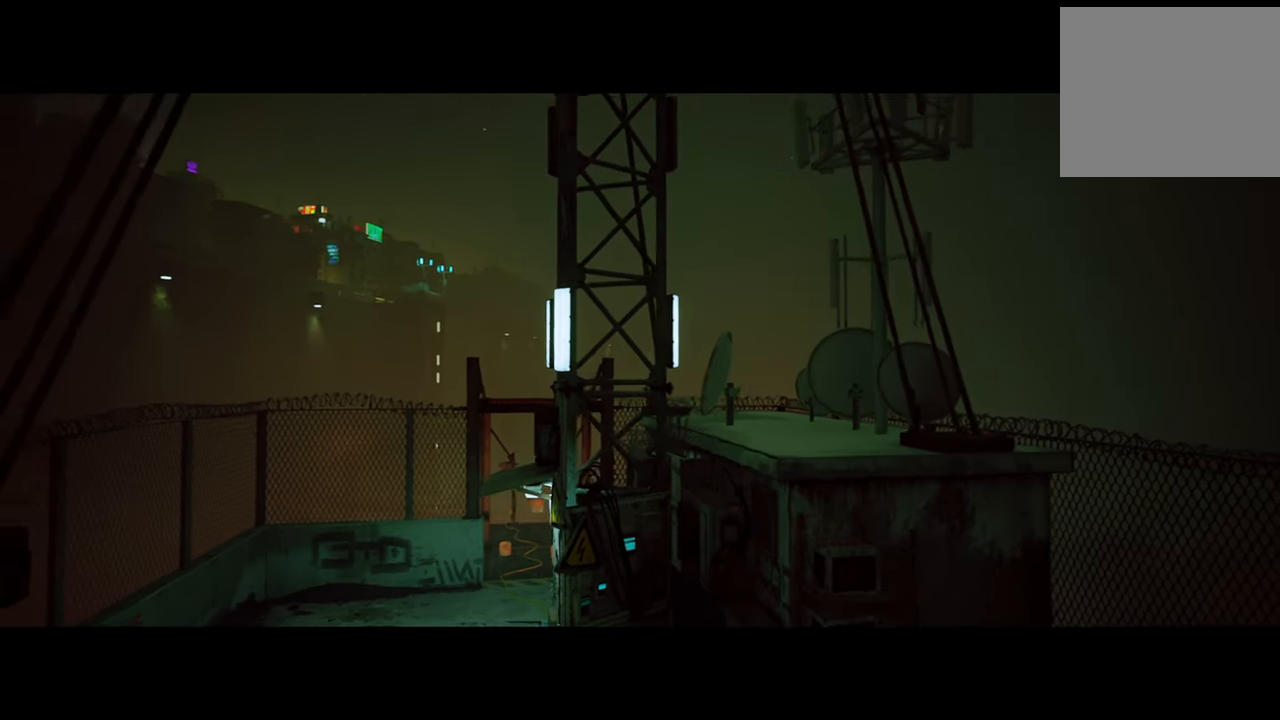
{"buttons": [], "left_stick": "center", "right_stick": "center", "events": []}
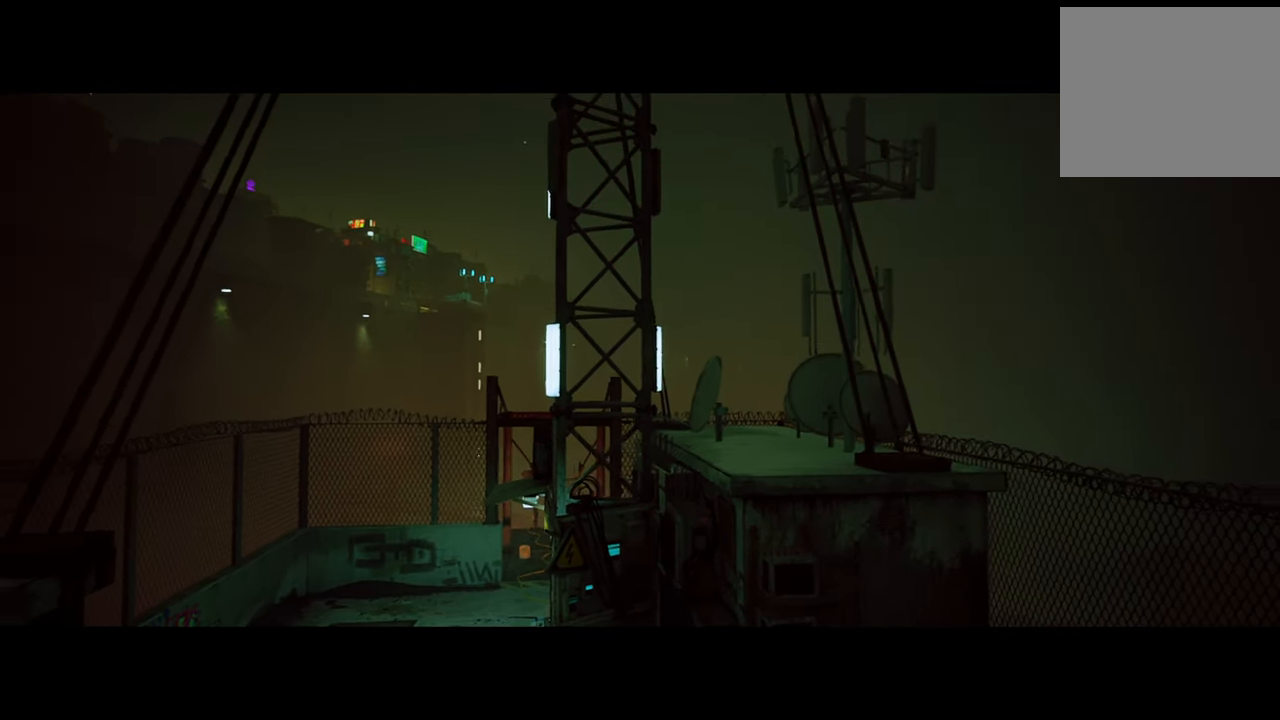
{"buttons": [], "left_stick": "center", "right_stick": "center", "events": []}
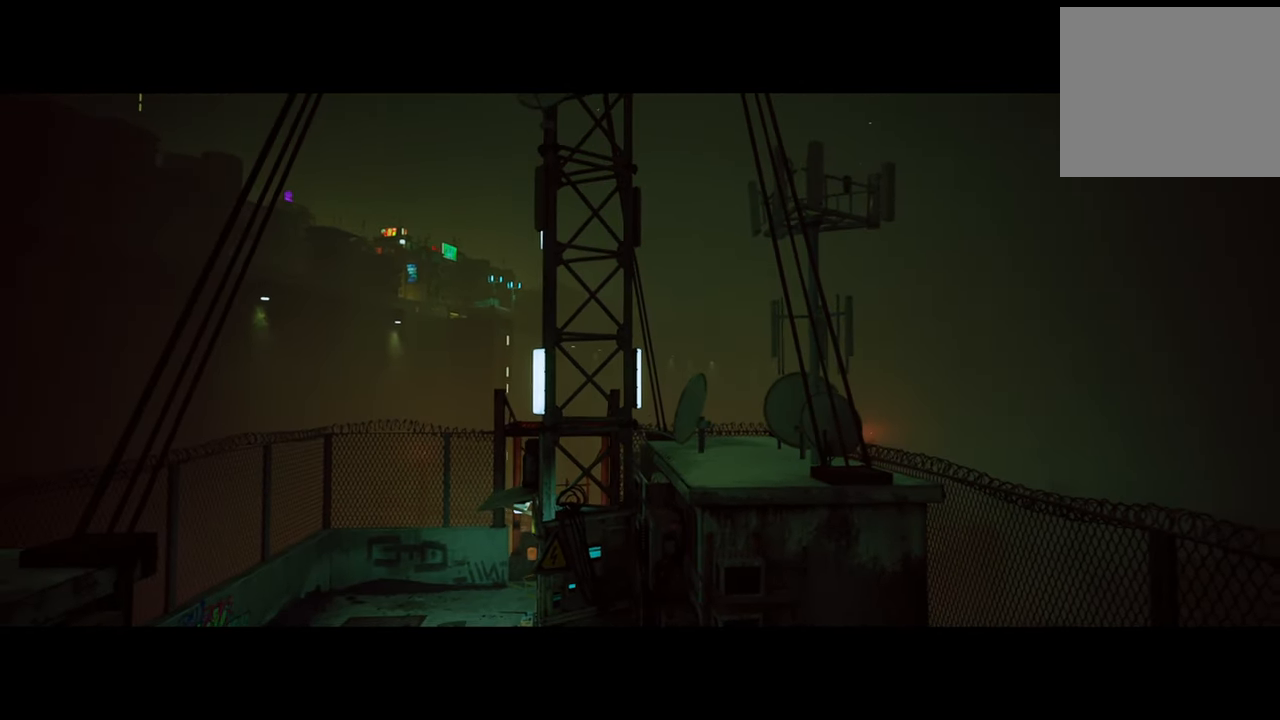
{"buttons": [], "left_stick": "center", "right_stick": "center", "events": []}
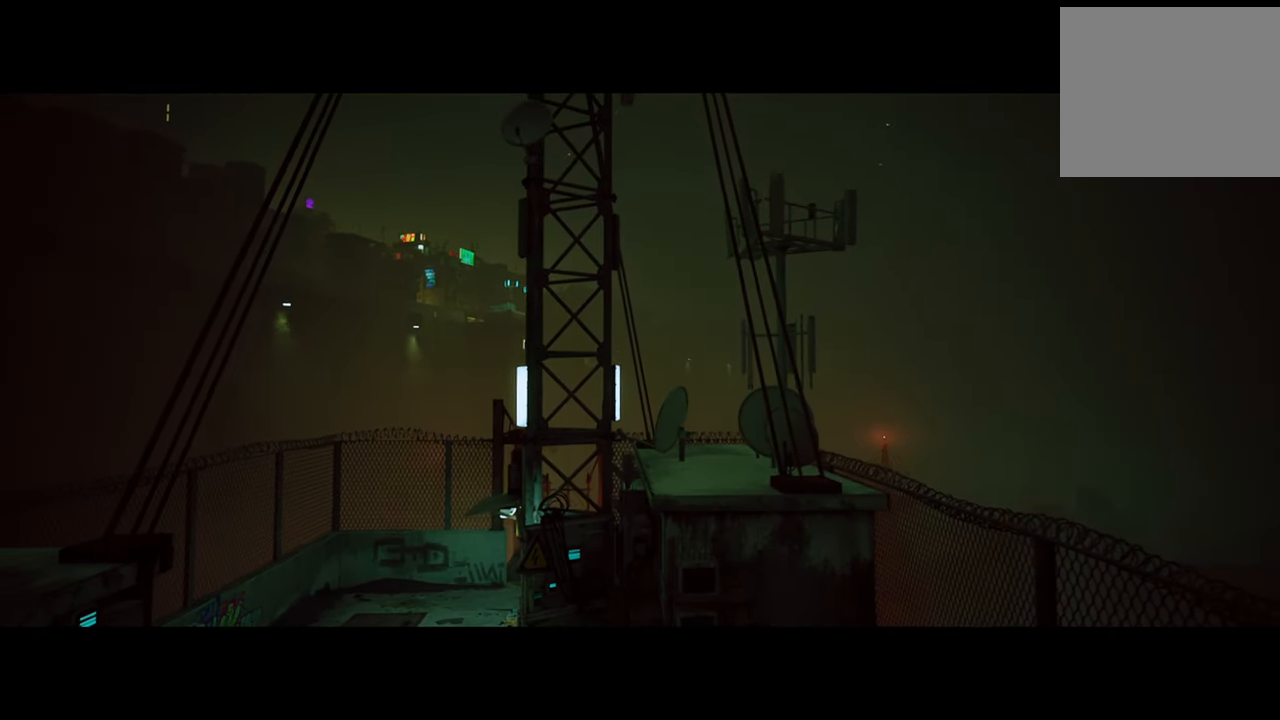
{"buttons": [], "left_stick": "center", "right_stick": "center", "events": []}
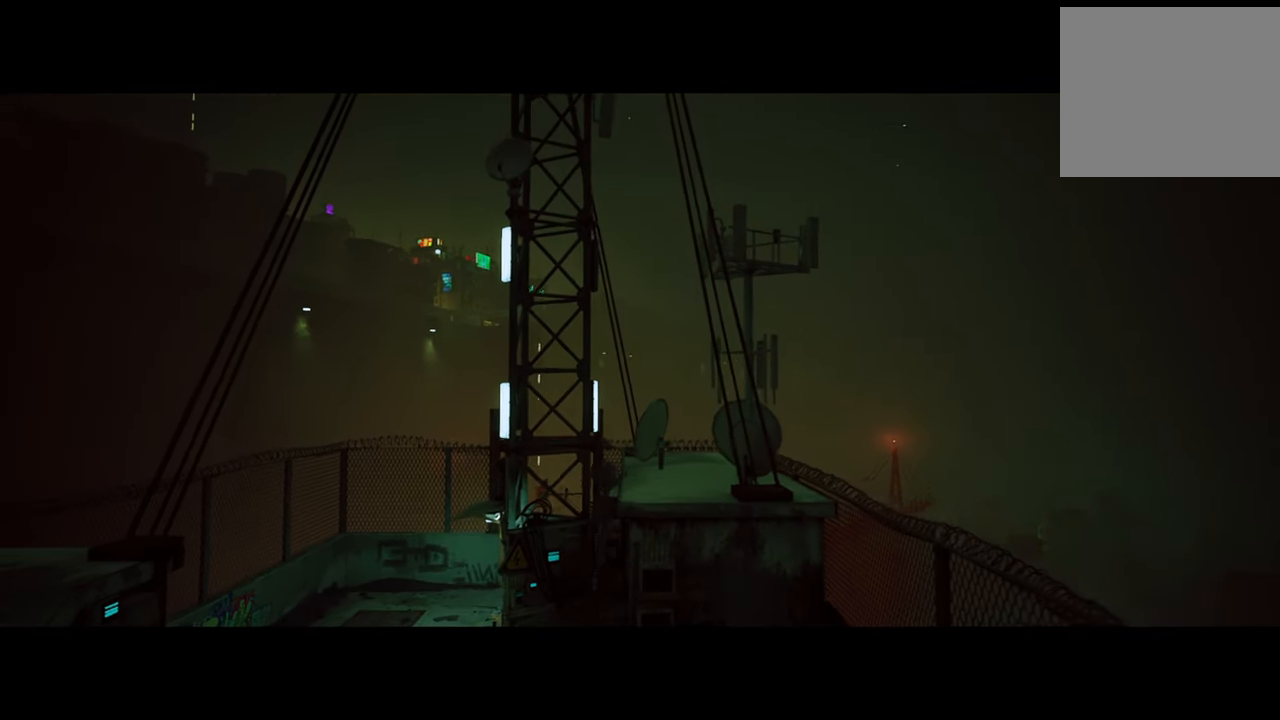
{"buttons": [], "left_stick": "center", "right_stick": "center", "events": [[200, "right_stick", "left"], [380, "right_stick", "up-left"], [500, "right_stick", "center"]]}